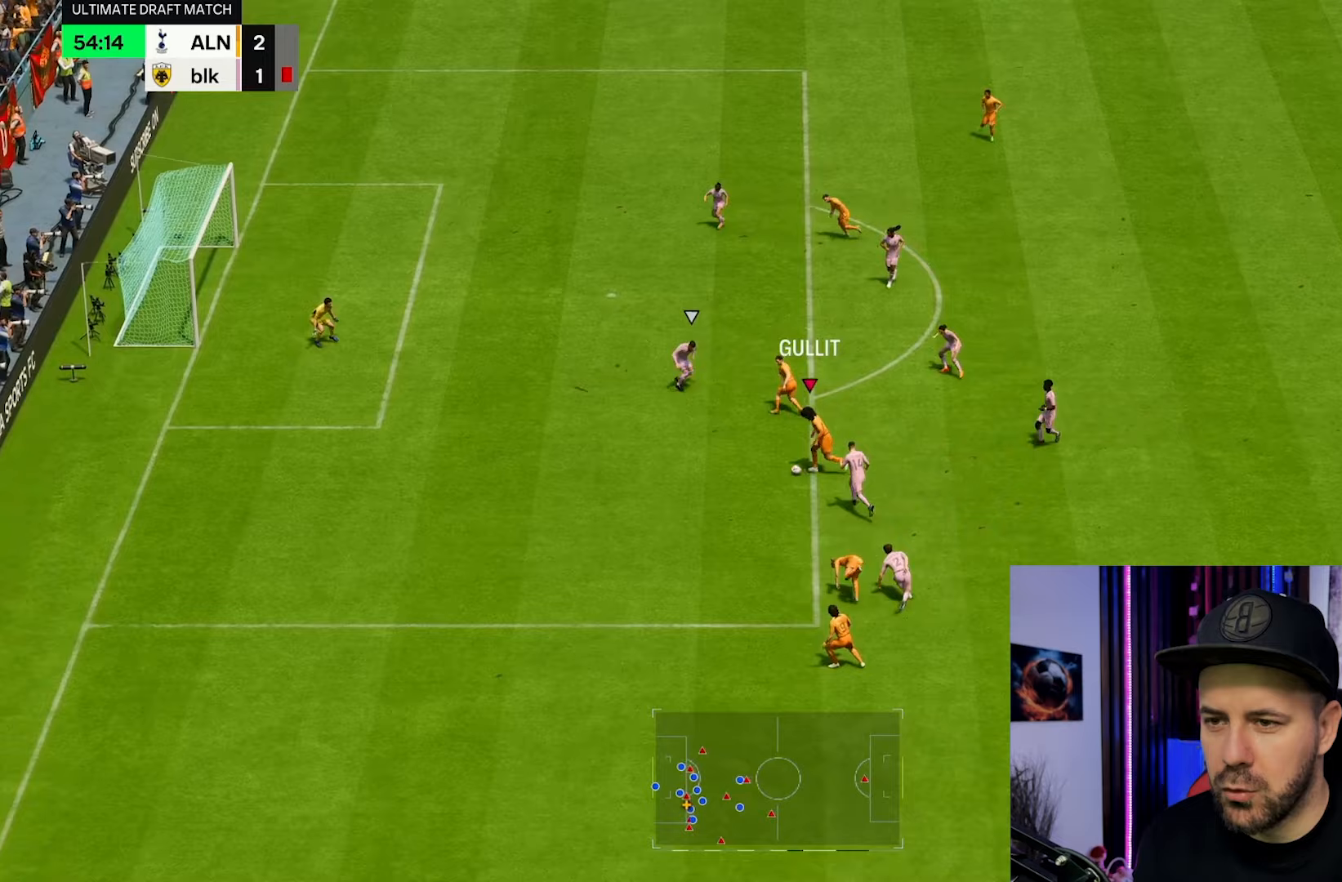
Gameplay with a controller (PlayStation layout); each line is a JSON object with the inputs held at the frame after it (dt_ms = milliseconds from this image to that frame). "events" lists button and stick changes between this image and that frame as [ms after this image, input, new state], when the widget could be followed in between. Not read: L3 R1 R3.
{"dt_ms": 500, "buttons": [], "left_stick": "left", "right_stick": "center", "events": []}
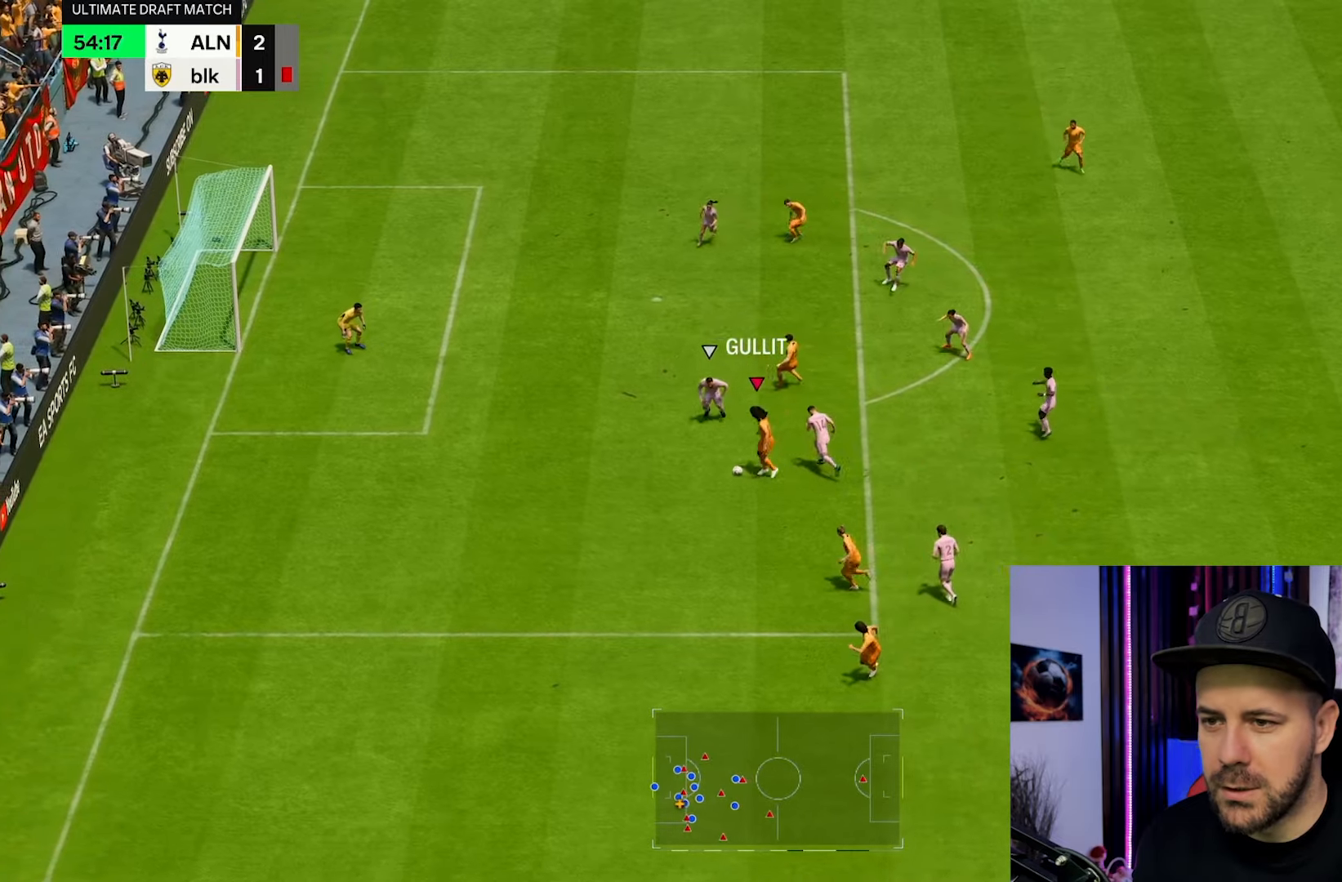
{"dt_ms": 500, "buttons": [], "left_stick": "left", "right_stick": "center", "events": []}
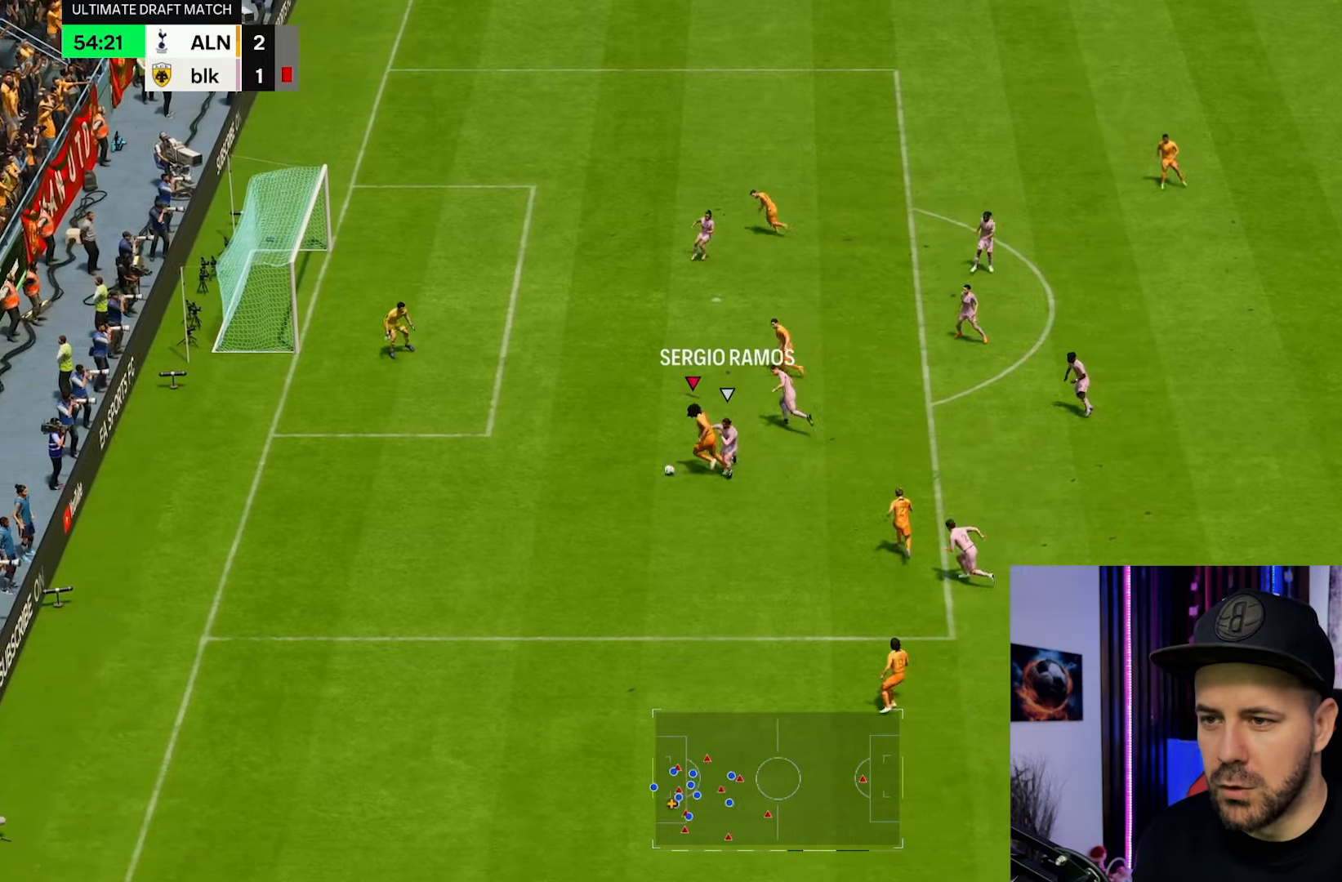
{"dt_ms": 1000, "buttons": [], "left_stick": "down-left", "right_stick": "center", "events": [[233, "left_stick", "up-left"], [617, "left_stick", "left"], [717, "left_stick", "down-left"]]}
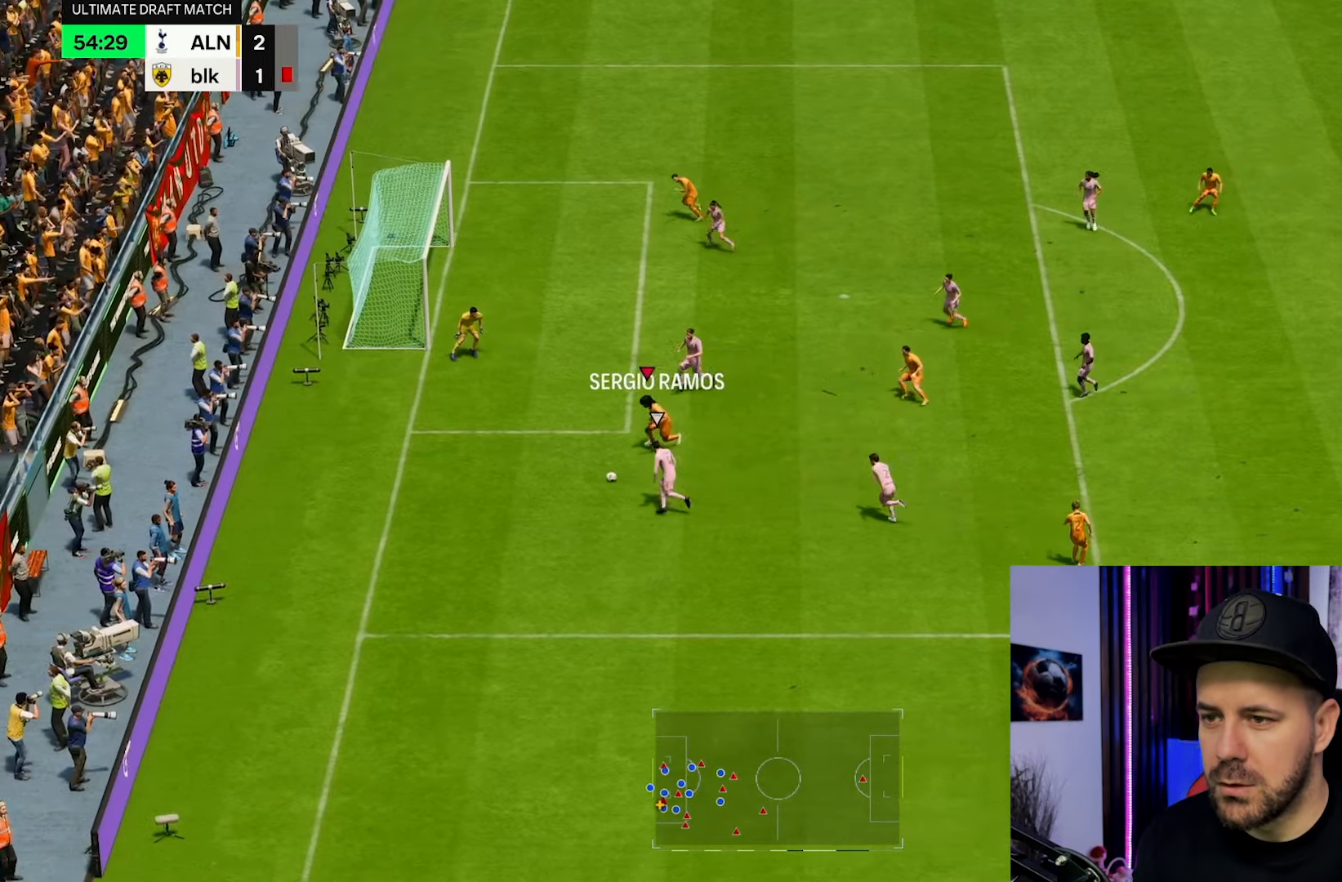
{"dt_ms": 500, "buttons": [], "left_stick": "left", "right_stick": "center", "events": [[283, "left_stick", "up-left"], [300, "L2", "down"], [417, "left_stick", "left"], [500, "L2", "up"]]}
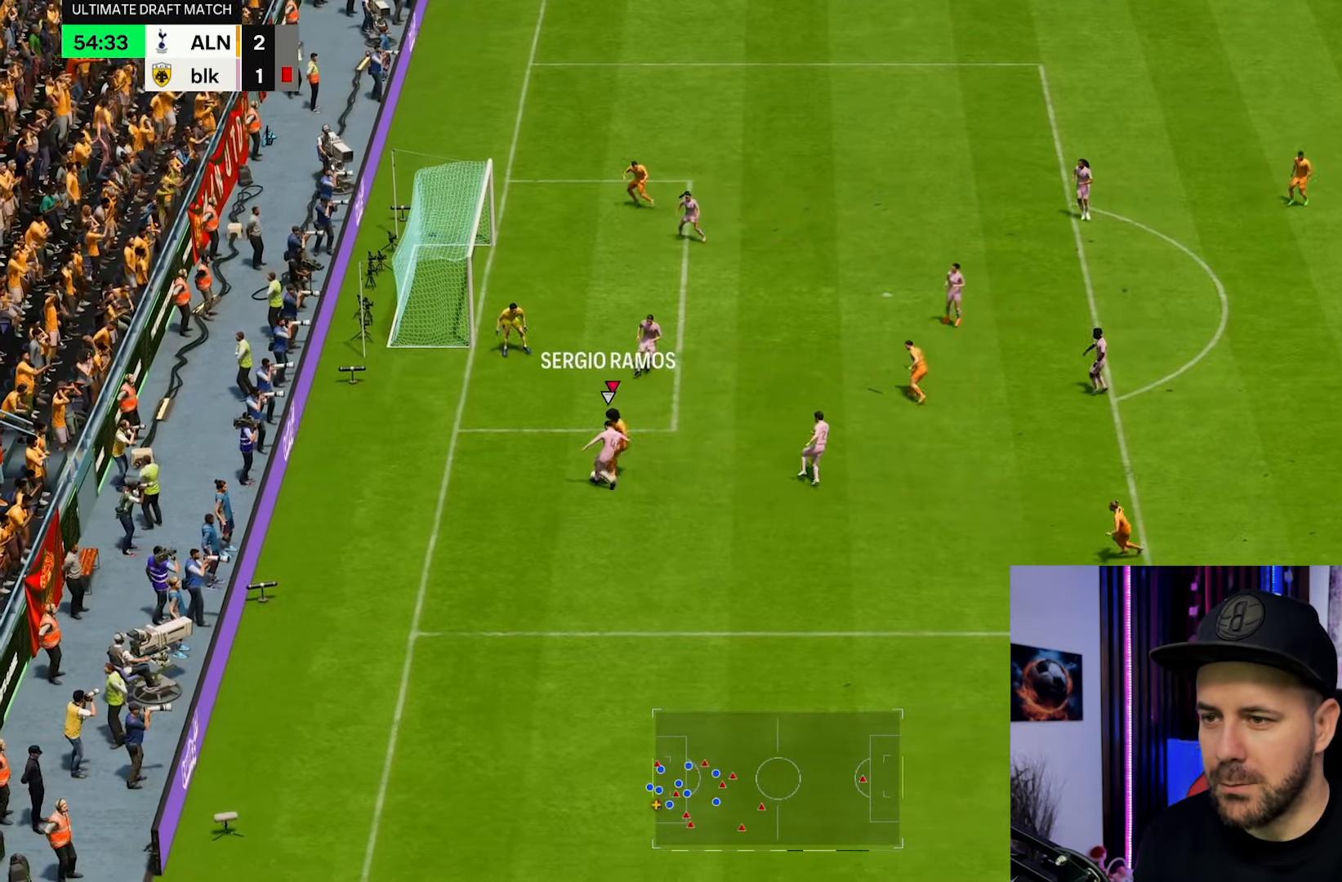
{"dt_ms": 500, "buttons": ["L2"], "left_stick": "down-right", "right_stick": "center", "events": [[167, "left_stick", "down"], [400, "left_stick", "down-right"], [467, "L2", "down"]]}